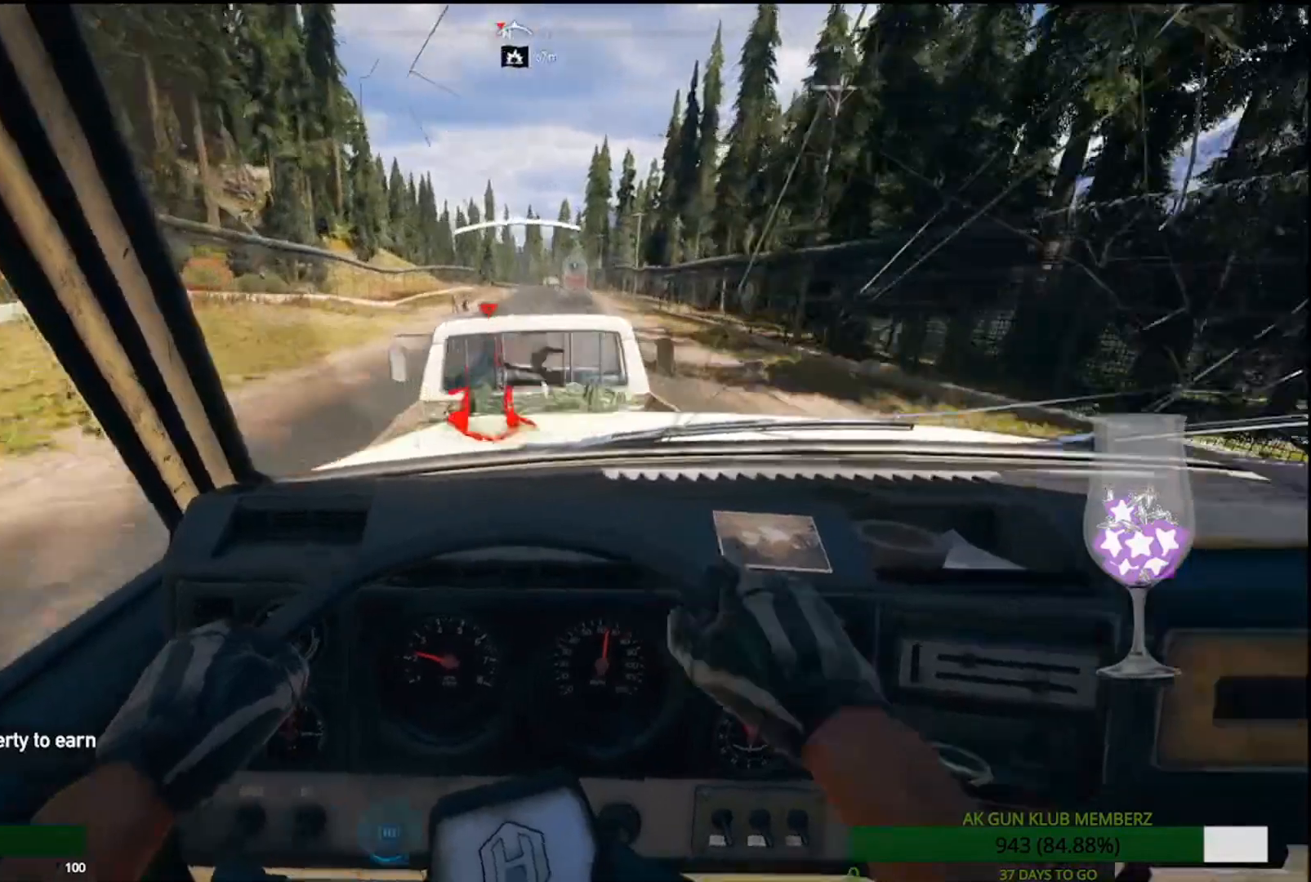
Gameplay with a controller (PlayStation layout); each line is a JSON object with the inputs held at the frame after it (dt_ms = milliseconds from this image to that frame). "events" lists button and stick changes between this image and that frame as [ms after this image, input, new state], when the widget could be followed in between. Not read: L1.
{"dt_ms": 500, "buttons": ["R1", "R2"], "left_stick": "center", "right_stick": "center", "events": [[17, "R1", "down"], [67, "left_stick", "left"], [133, "left_stick", "center"]]}
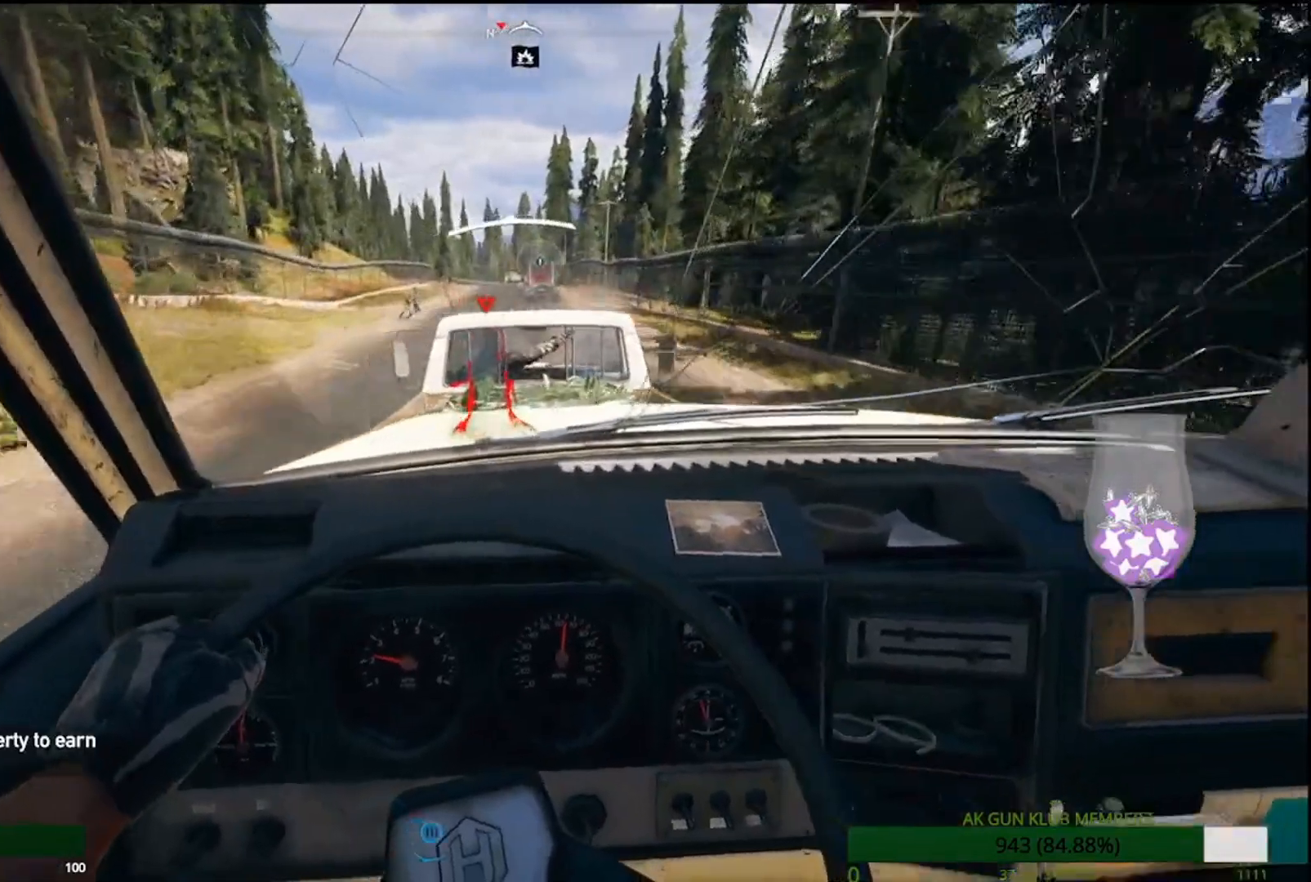
{"dt_ms": 500, "buttons": ["R2"], "left_stick": "right", "right_stick": "center", "events": [[333, "R1", "up"], [333, "left_stick", "right"]]}
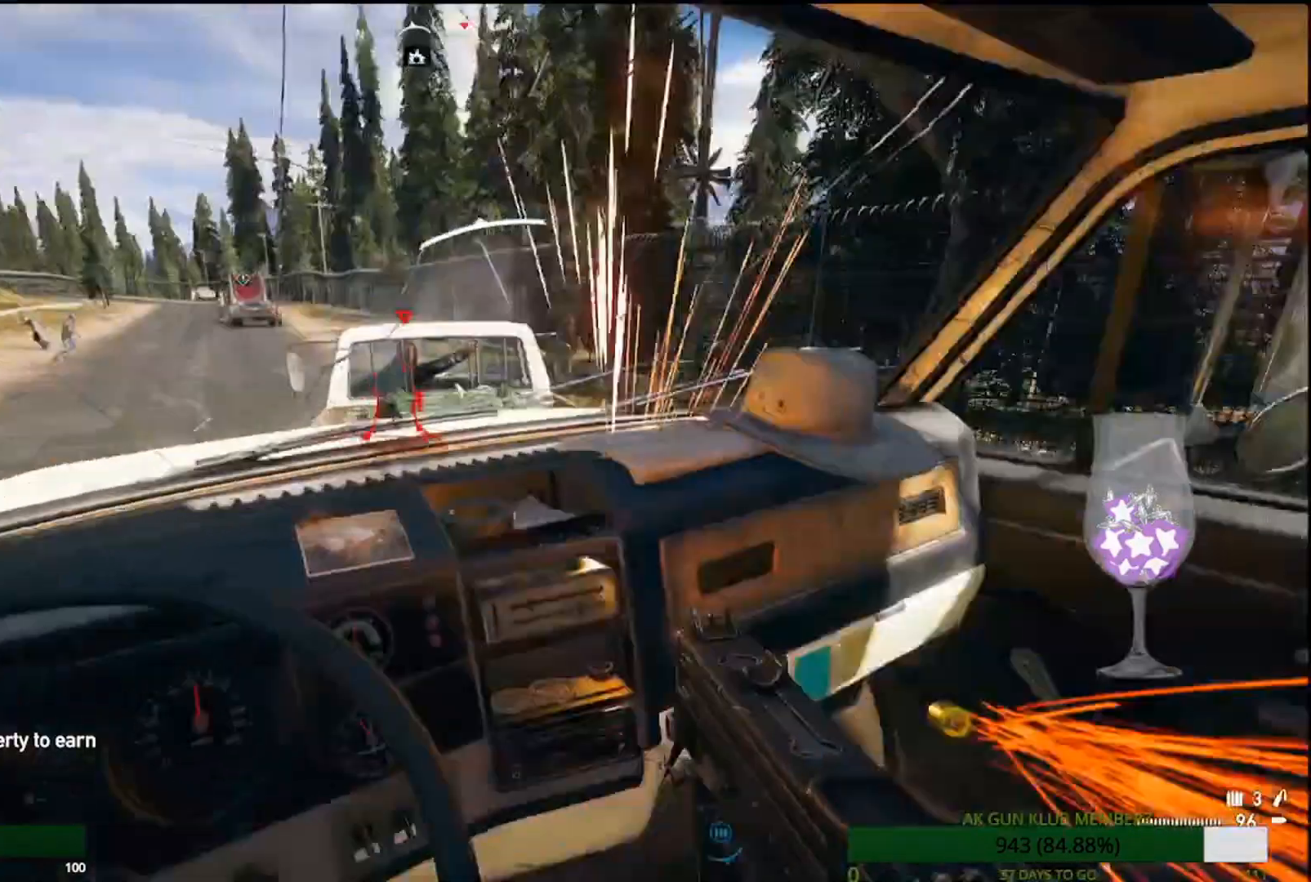
{"dt_ms": 500, "buttons": [], "left_stick": "right", "right_stick": "left", "events": [[317, "R1", "down"], [333, "R1", "up"], [333, "R2", "up"], [433, "right_stick", "left"]]}
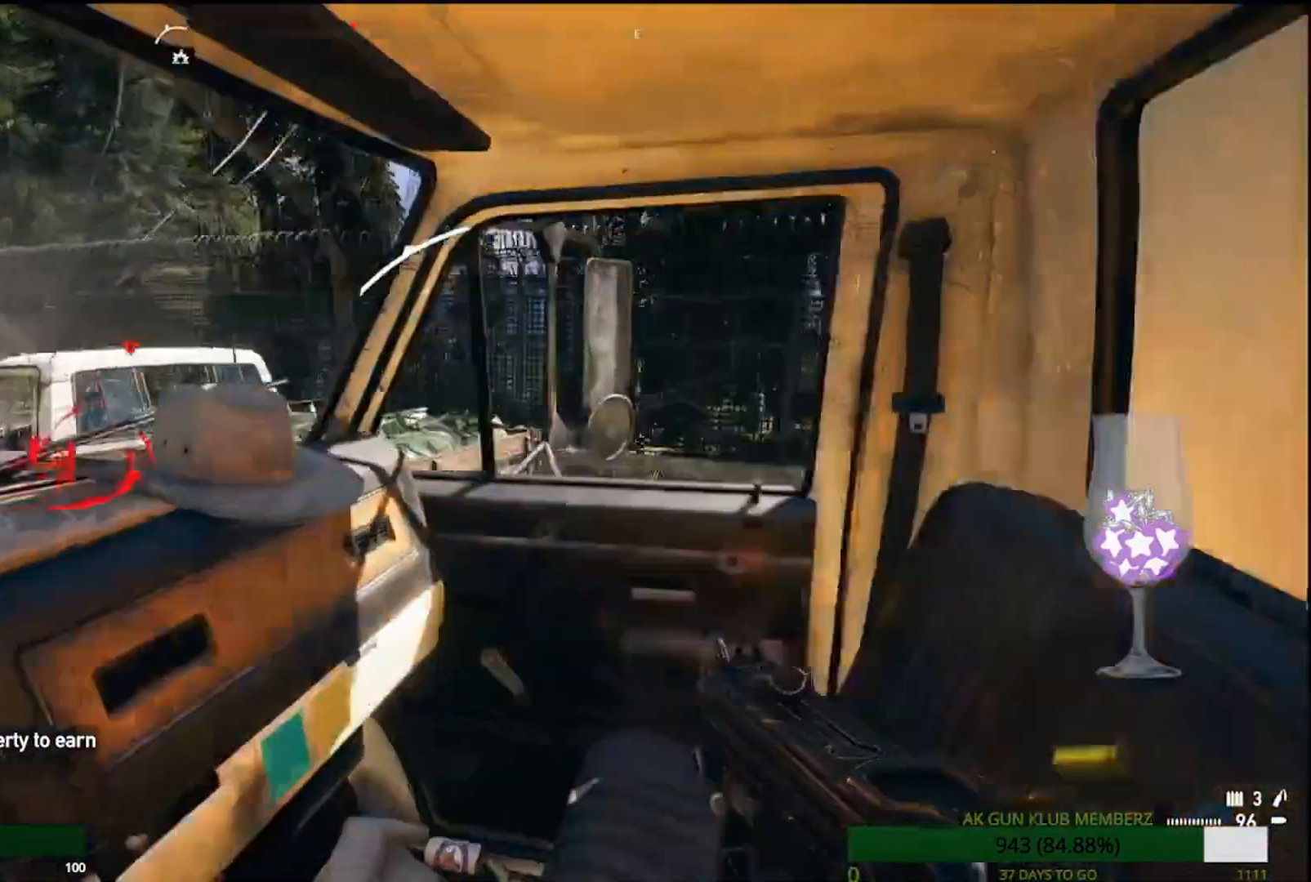
{"dt_ms": 500, "buttons": ["R1", "R2"], "left_stick": "center", "right_stick": "left"}
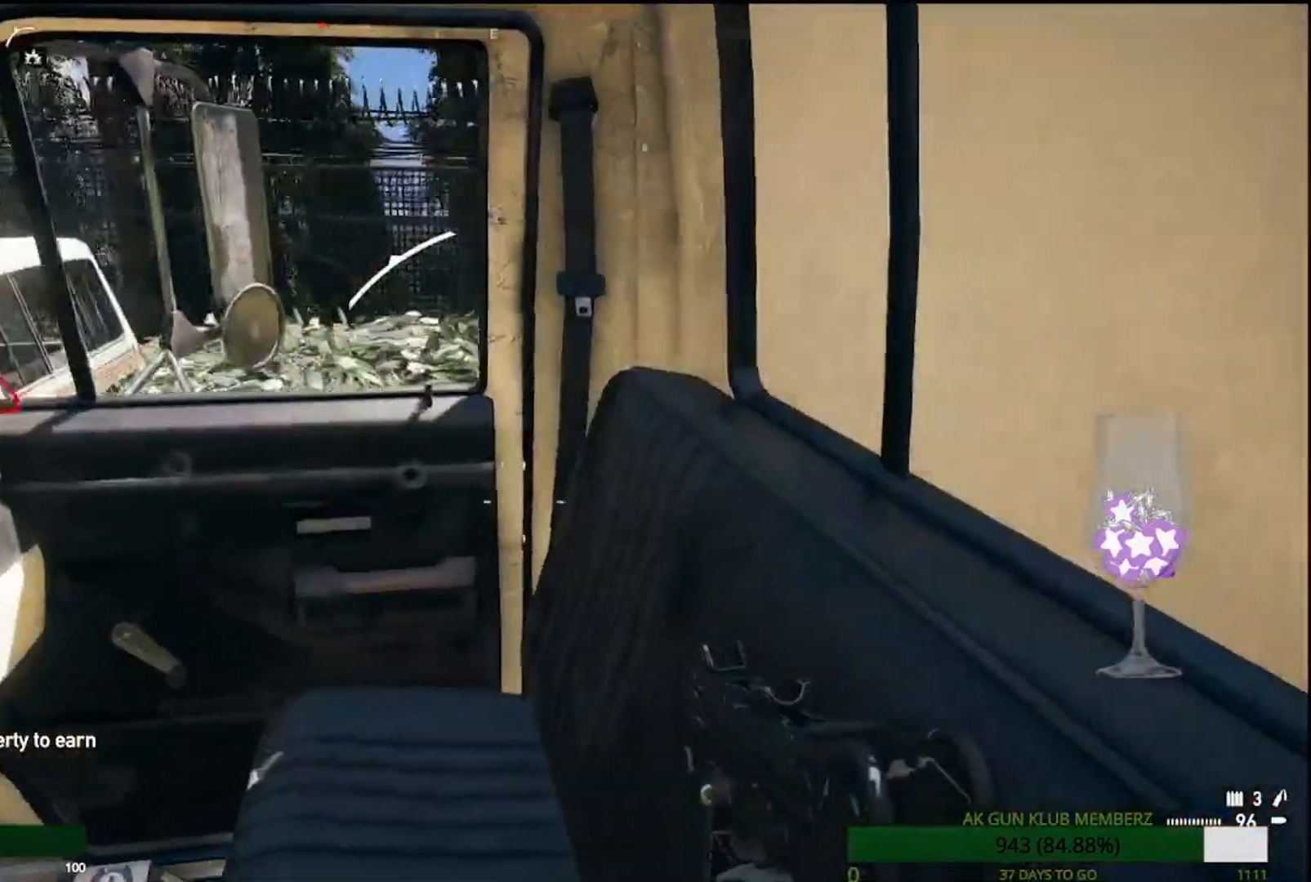
{"dt_ms": 500, "buttons": ["R2"], "left_stick": "center", "right_stick": "left", "events": [[283, "R1", "up"]]}
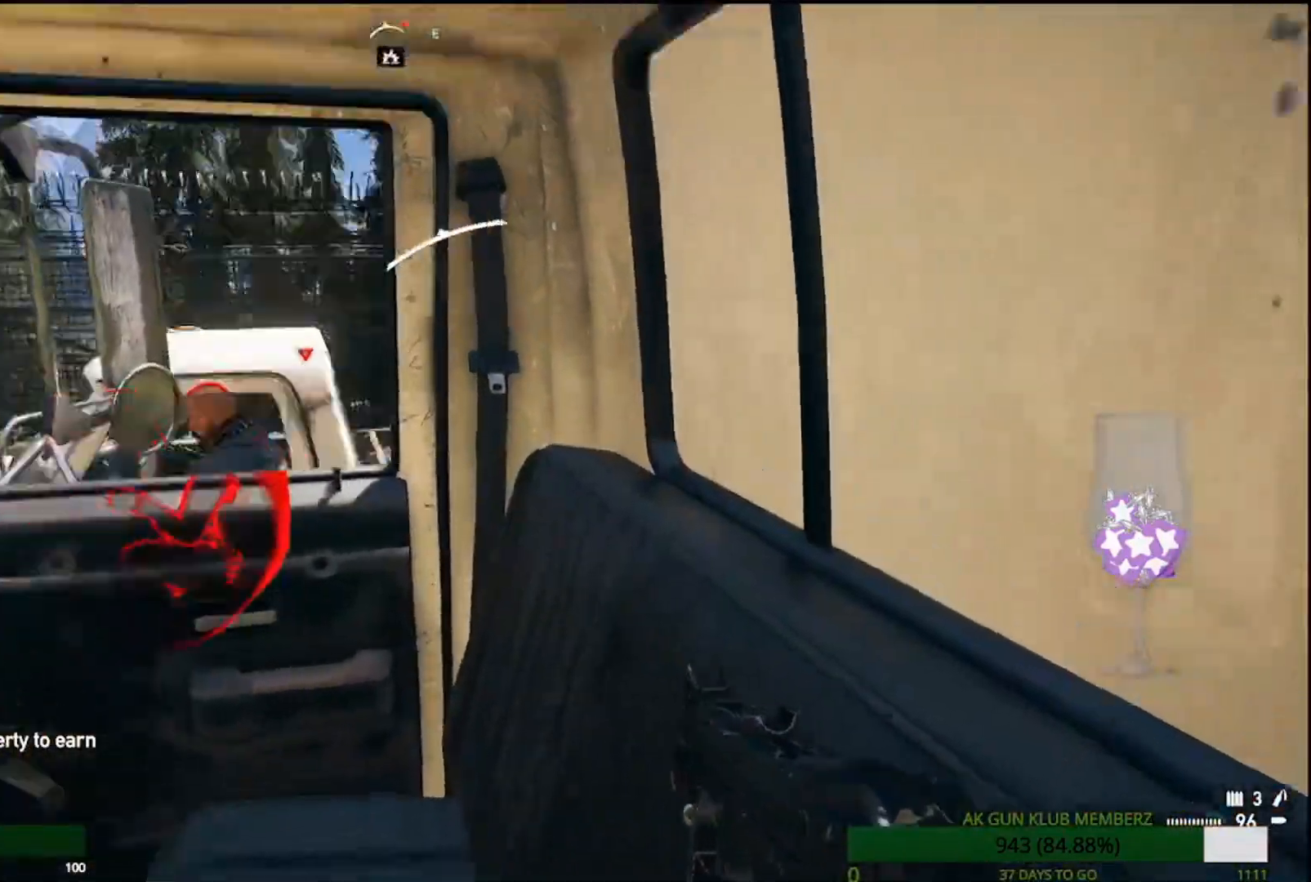
{"dt_ms": 500, "buttons": [], "left_stick": "center", "right_stick": "left", "events": [[67, "R1", "down"], [183, "left_stick", "right"], [250, "R1", "up"], [250, "R2", "up"], [433, "left_stick", "center"]]}
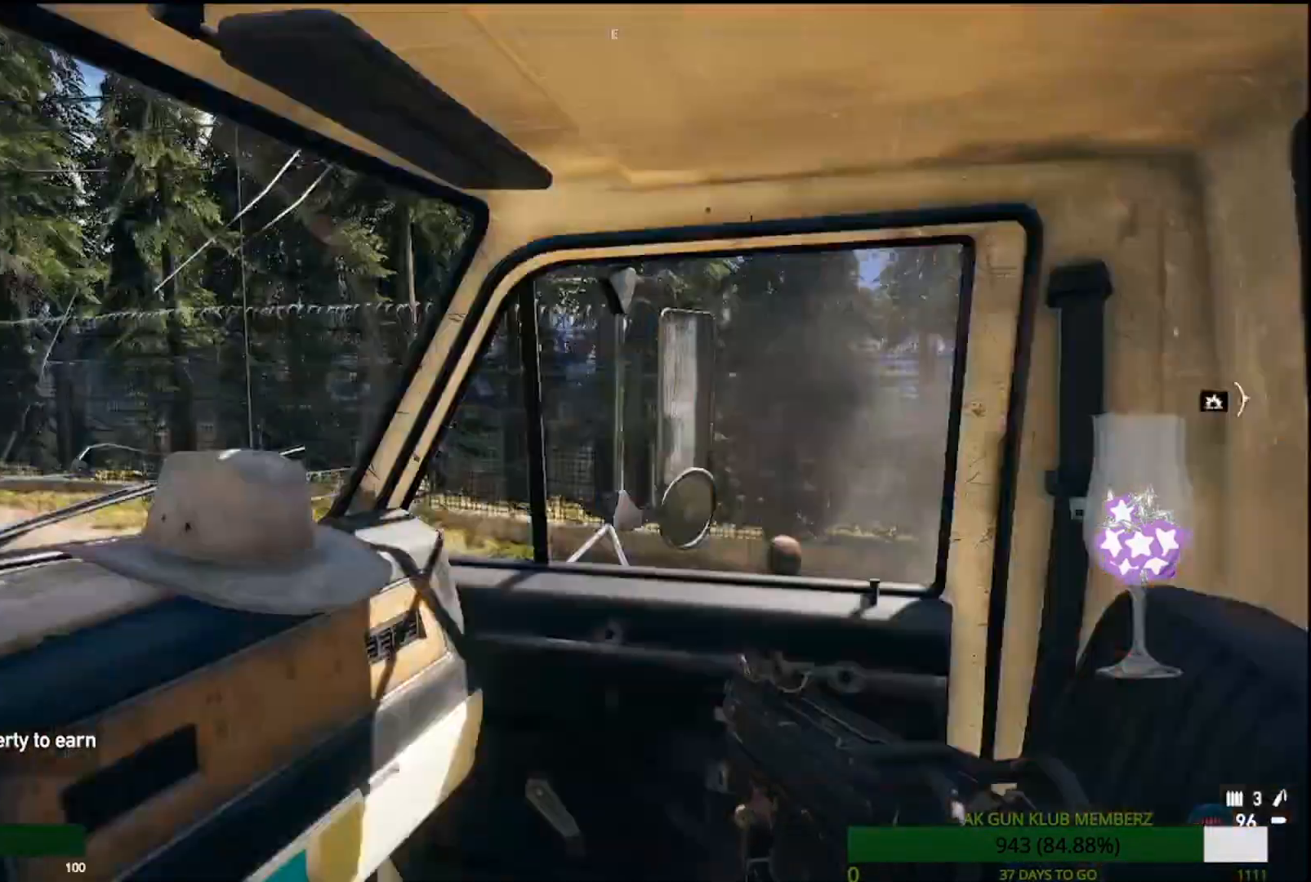
{"dt_ms": 500, "buttons": [], "left_stick": "center", "right_stick": "center", "events": [[133, "right_stick", "center"]]}
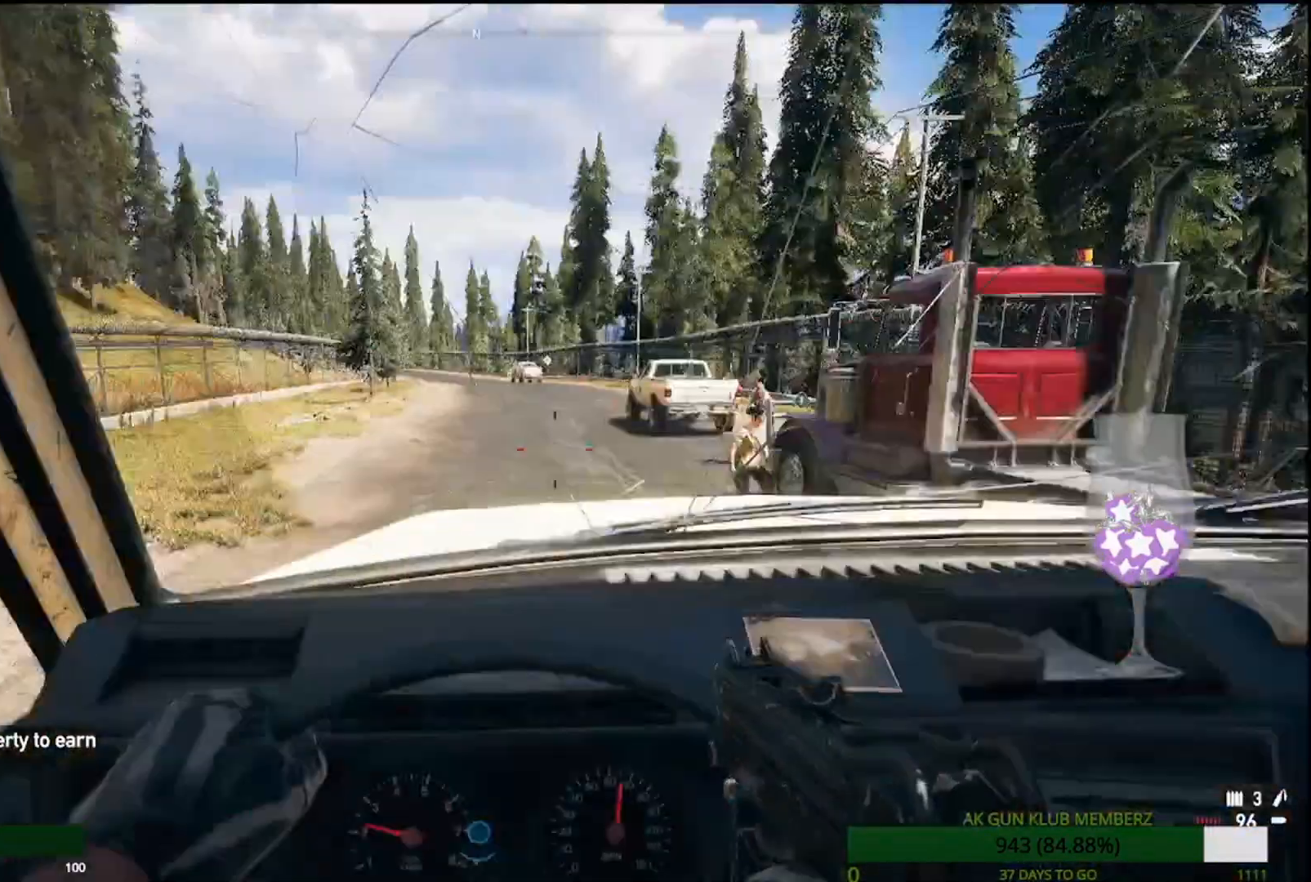
{"dt_ms": 500, "buttons": ["L2"], "left_stick": "center", "right_stick": "right", "events": [[33, "L2", "down"], [300, "right_stick", "right"]]}
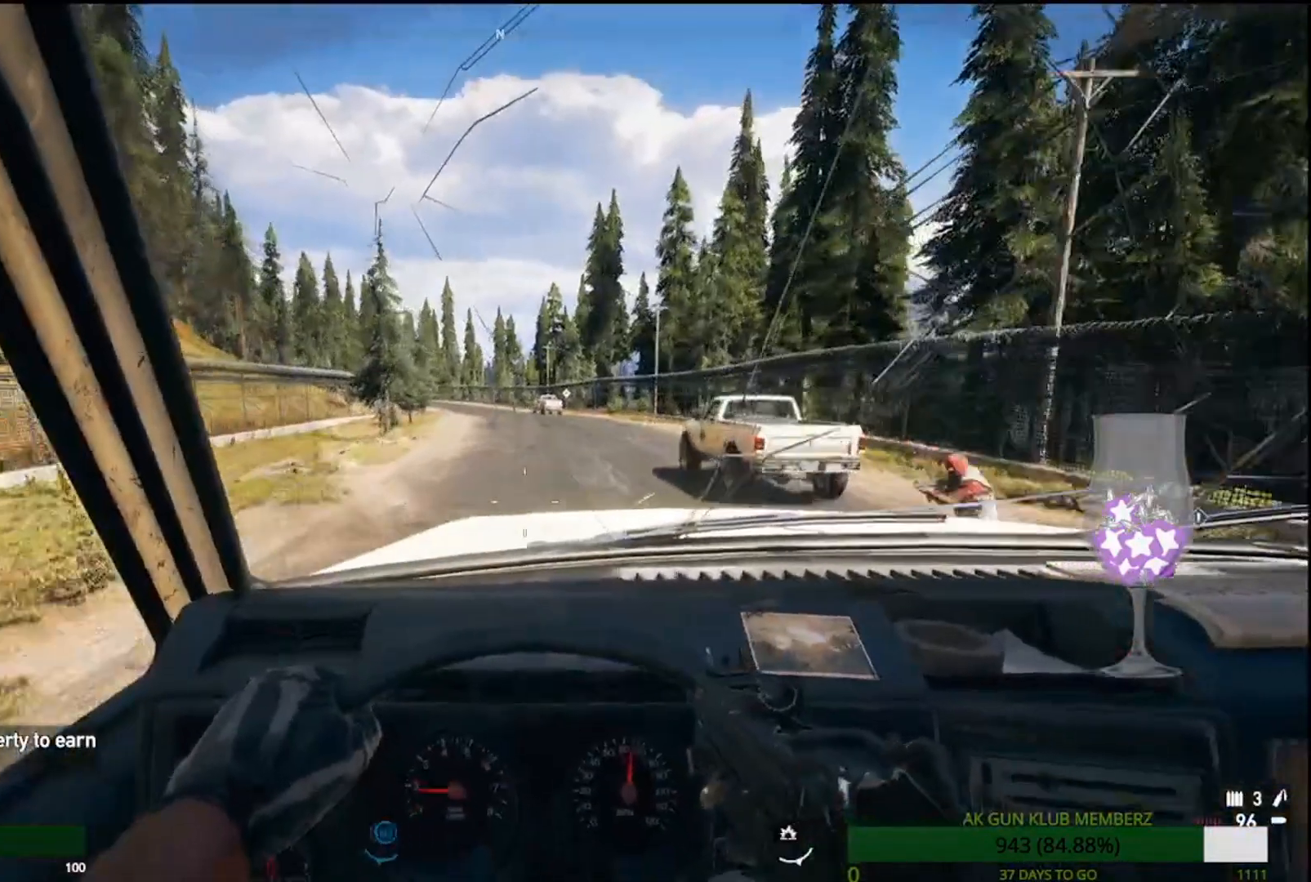
{"dt_ms": 500, "buttons": ["L2"], "left_stick": "center", "right_stick": "center", "events": [[267, "right_stick", "center"]]}
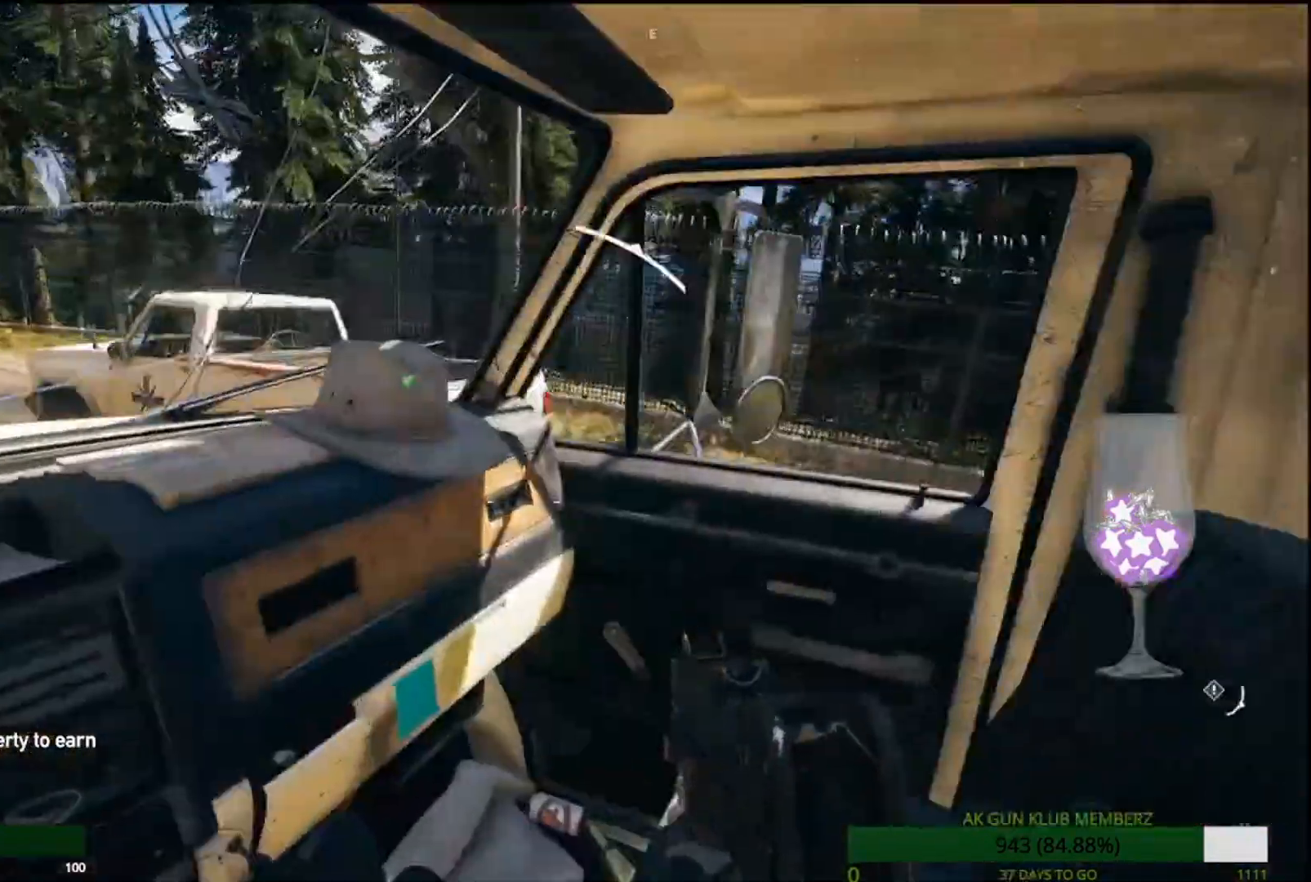
{"dt_ms": 500, "buttons": ["L2"], "left_stick": "center", "right_stick": "right", "events": [[367, "right_stick", "right"]]}
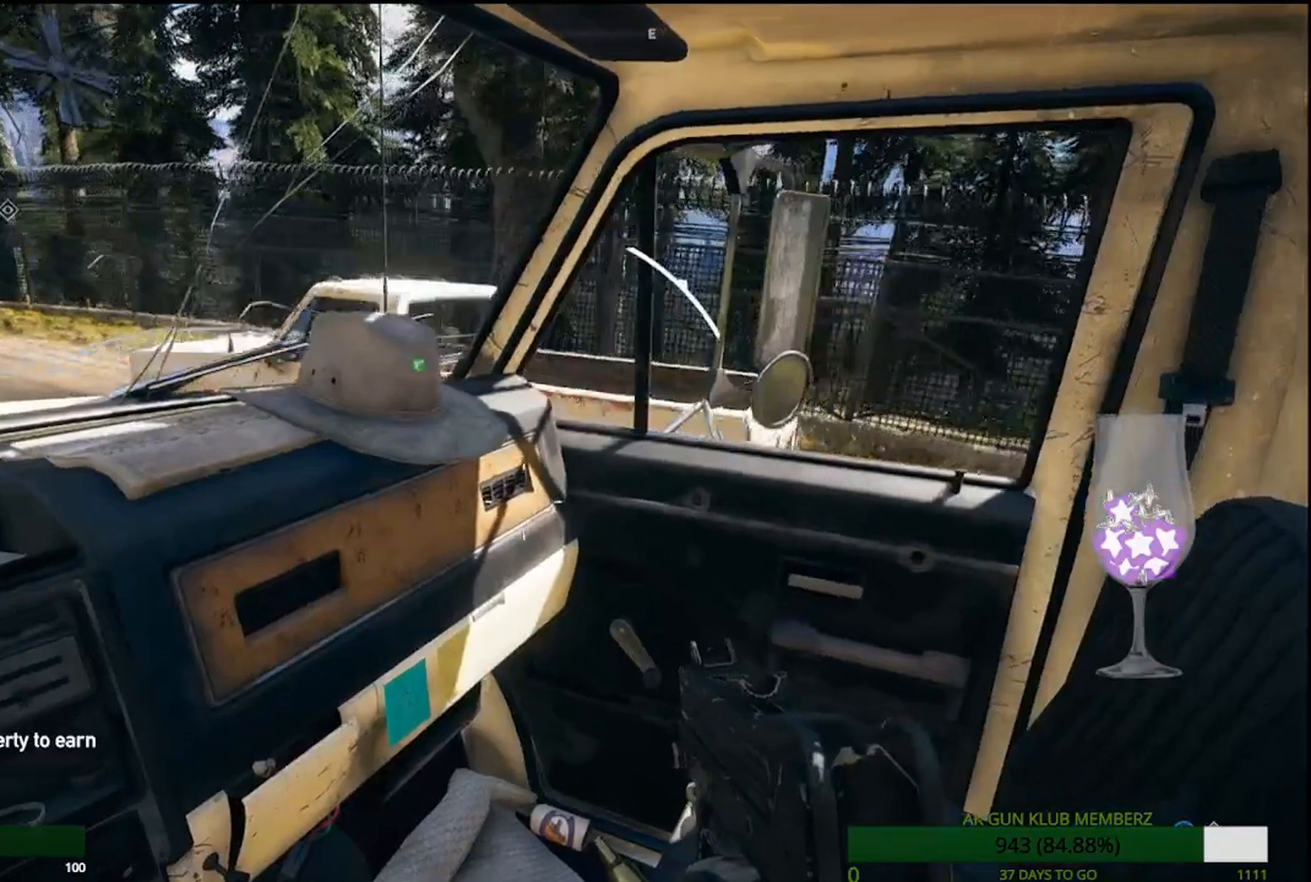
{"dt_ms": 500, "buttons": ["L2"], "left_stick": "left", "right_stick": "right", "events": [[267, "left_stick", "left"]]}
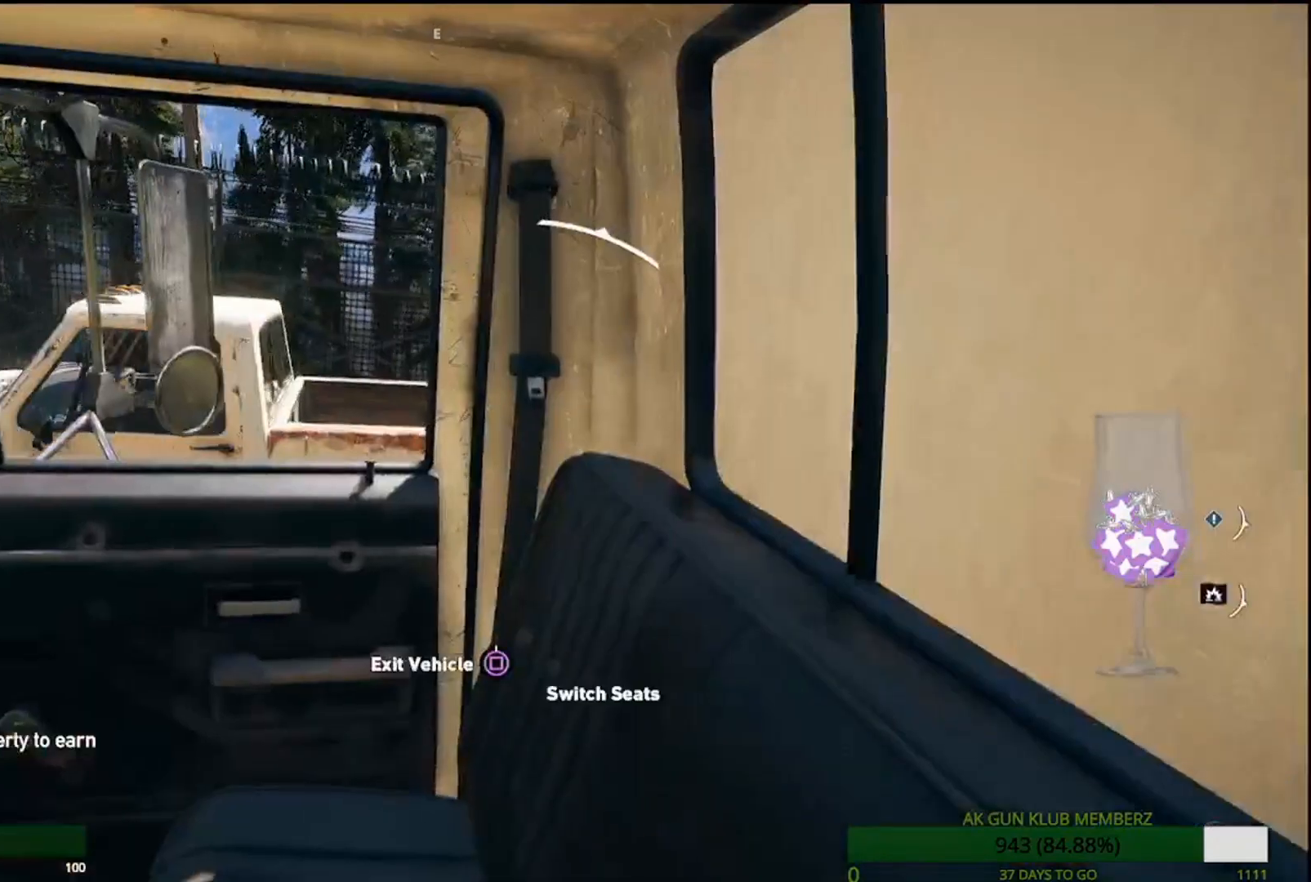
{"dt_ms": 500, "buttons": ["L2"], "left_stick": "center", "right_stick": "up-left", "events": [[100, "right_stick", "center"], [133, "left_stick", "center"], [317, "right_stick", "up-left"]]}
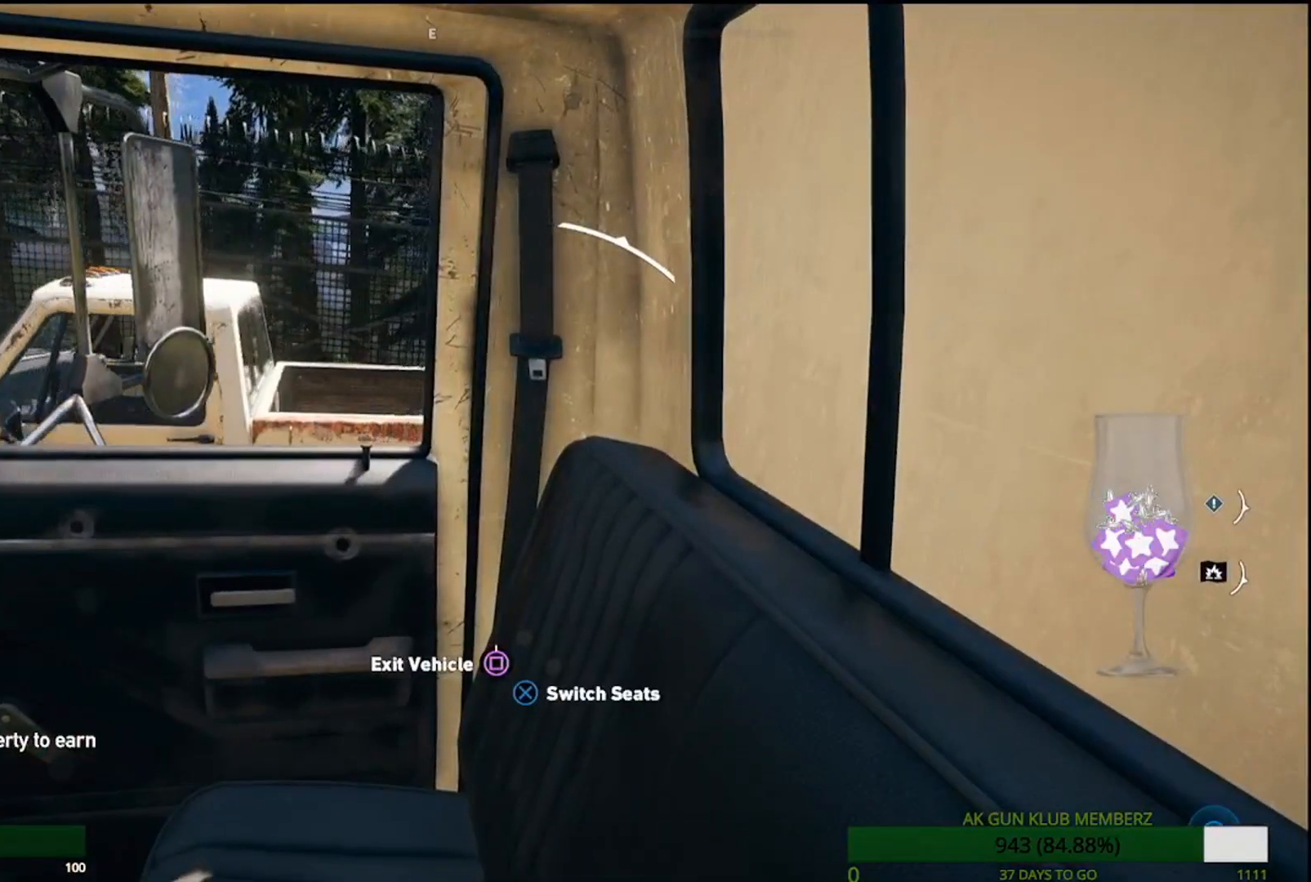
{"dt_ms": 500, "buttons": ["L2"], "left_stick": "center", "right_stick": "center", "events": [[317, "right_stick", "center"]]}
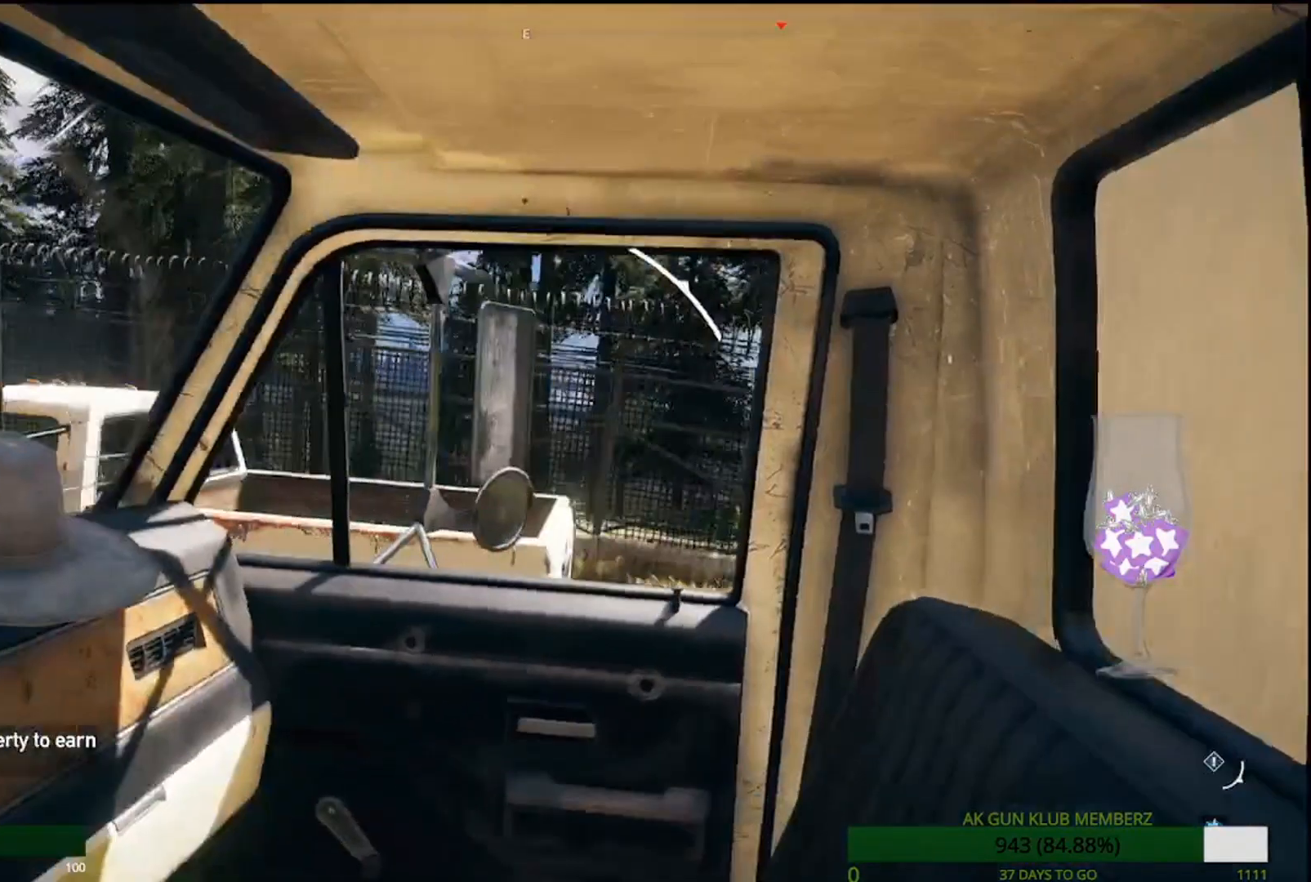
{"dt_ms": 500, "buttons": ["L2"], "left_stick": "center", "right_stick": "down", "events": [[83, "right_stick", "down"]]}
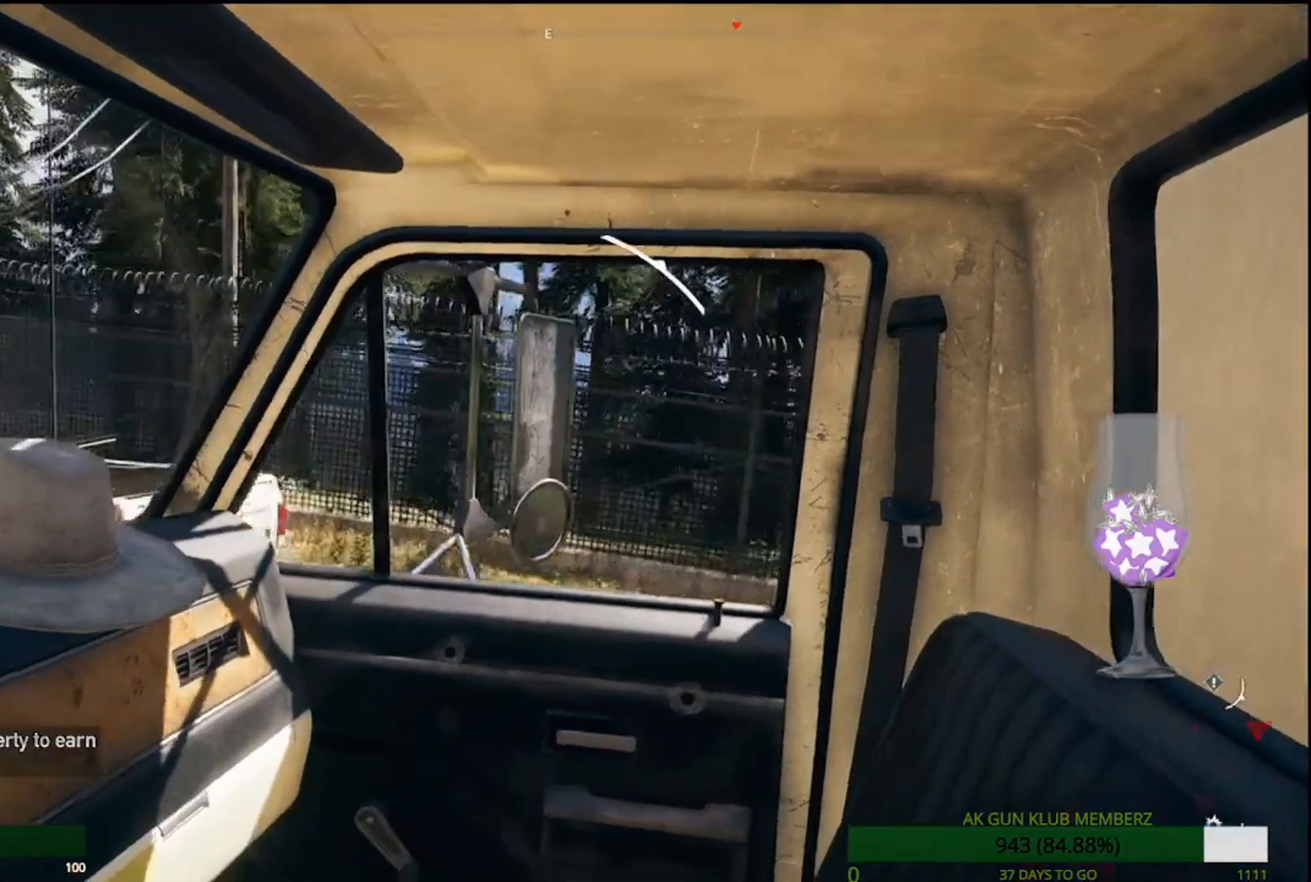
{"dt_ms": 500, "buttons": [], "left_stick": "center", "right_stick": "center", "events": [[17, "right_stick", "center"], [417, "L2", "up"]]}
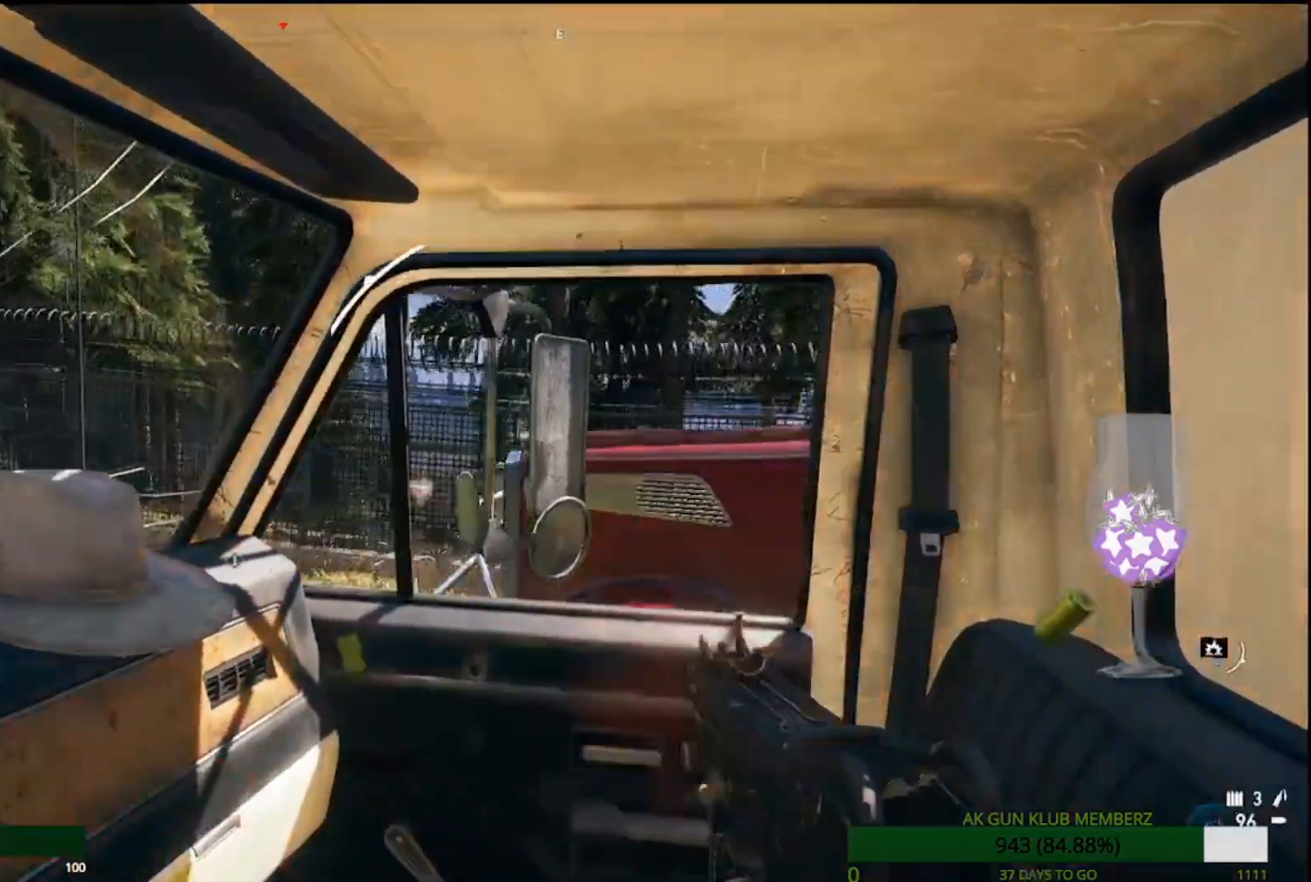
{"dt_ms": 500, "buttons": ["R1", "R2"], "left_stick": "center", "right_stick": "left"}
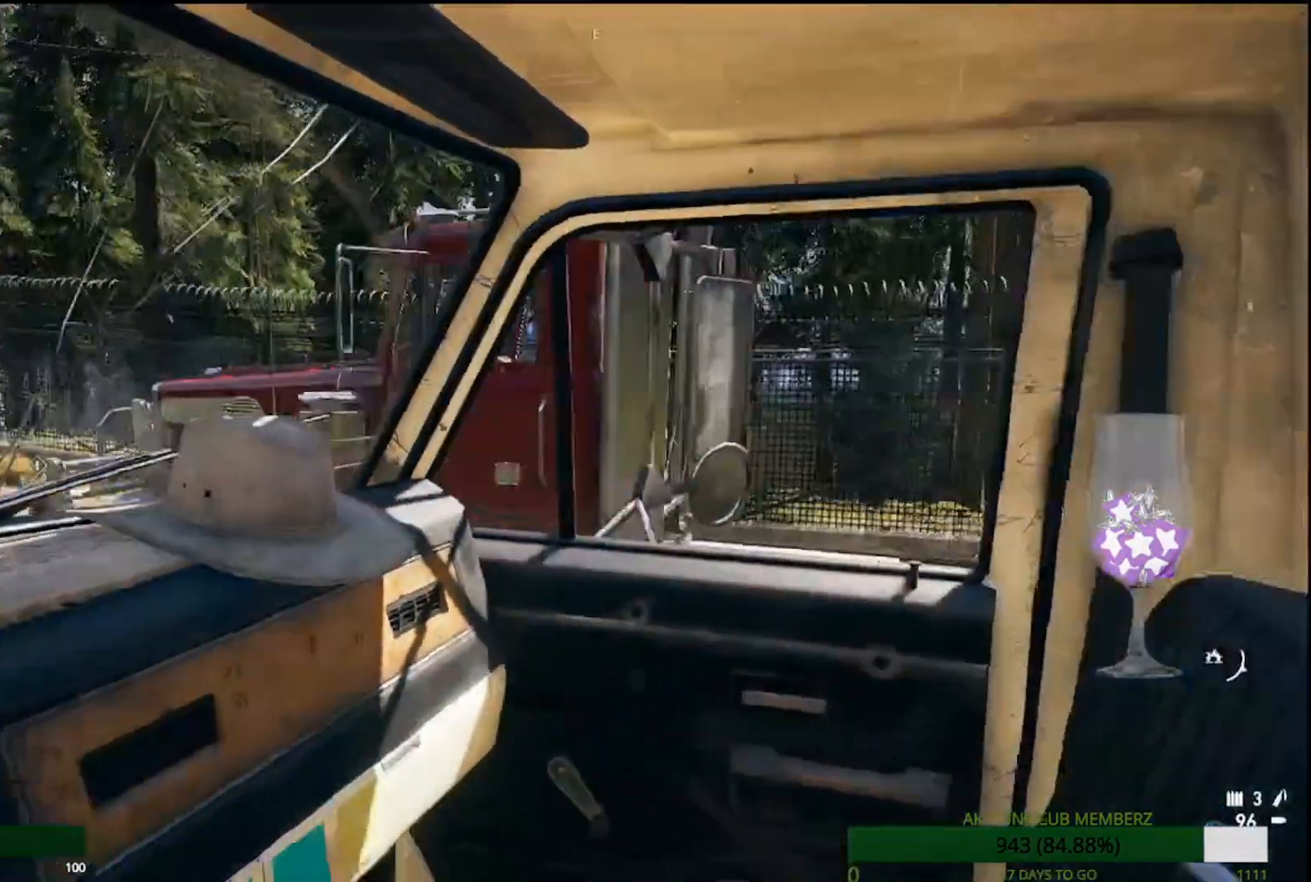
{"dt_ms": 500, "buttons": ["R2"], "left_stick": "center", "right_stick": "center", "events": [[33, "R1", "up"], [117, "R1", "down"], [167, "R1", "up"], [183, "right_stick", "down-left"], [217, "R1", "down"], [367, "R1", "up"], [500, "right_stick", "center"]]}
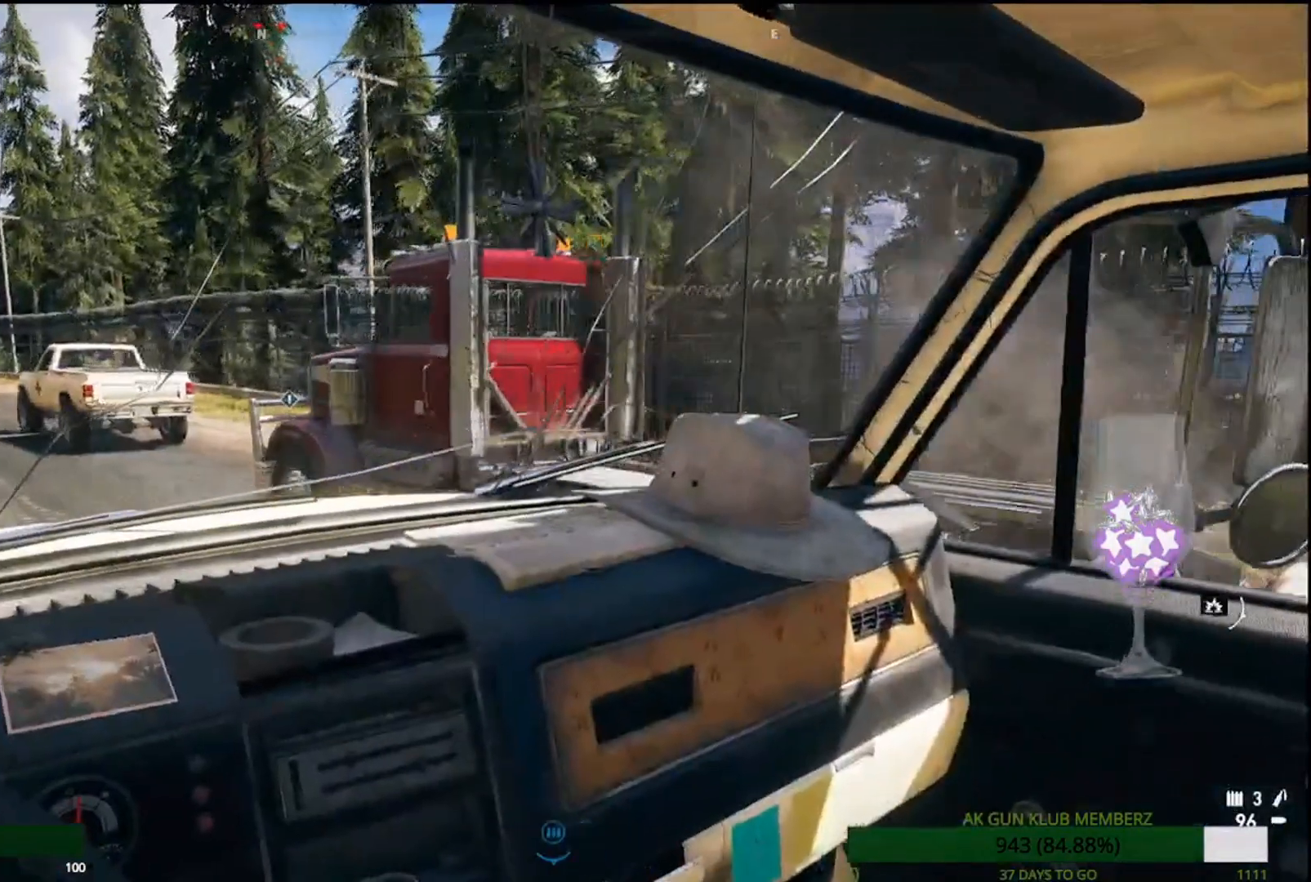
{"dt_ms": 1000, "buttons": ["R2"], "left_stick": "left", "right_stick": "left"}